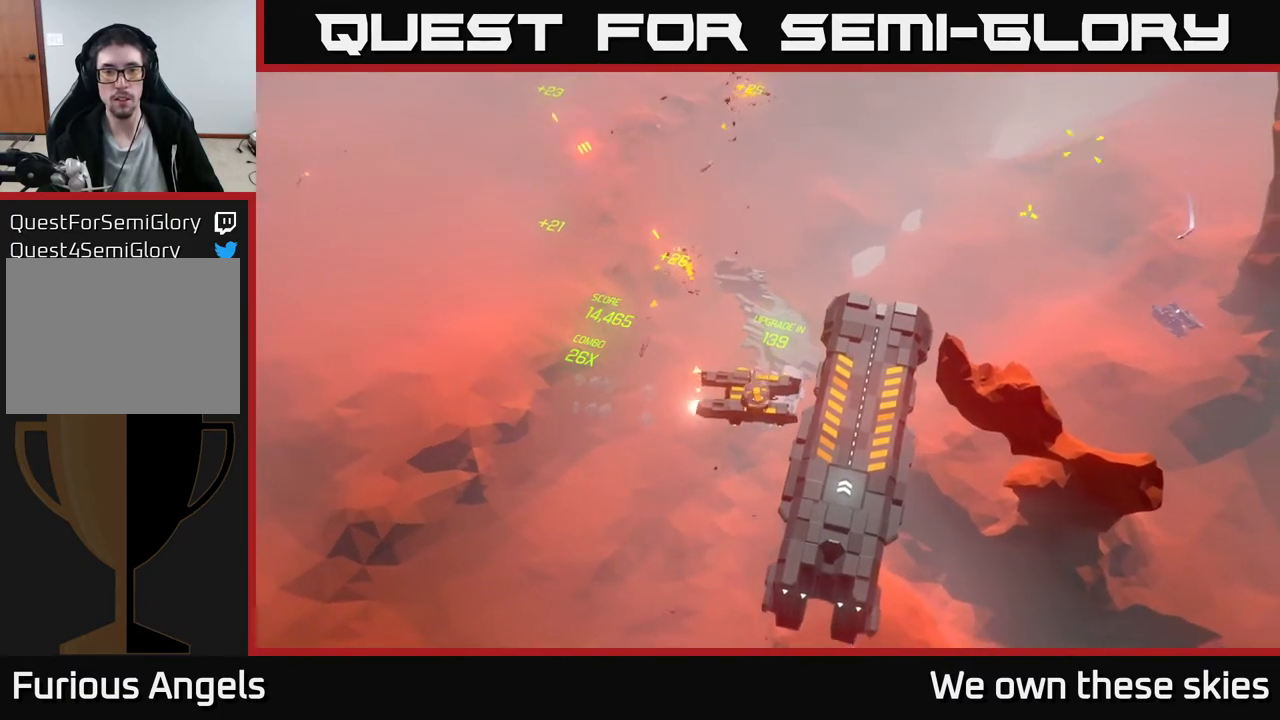
Gameplay with a controller (Xbox layout); each line is a JSON object with the inputs held at the frame after it. "events" lists button and stick changes between this image and that frame as [ms after this image, input, new state], when the widget could be followed in between. Not read: right_stick.
{"buttons": [], "left_stick": "down-right", "events": [[250, "left_stick", "down-right"]]}
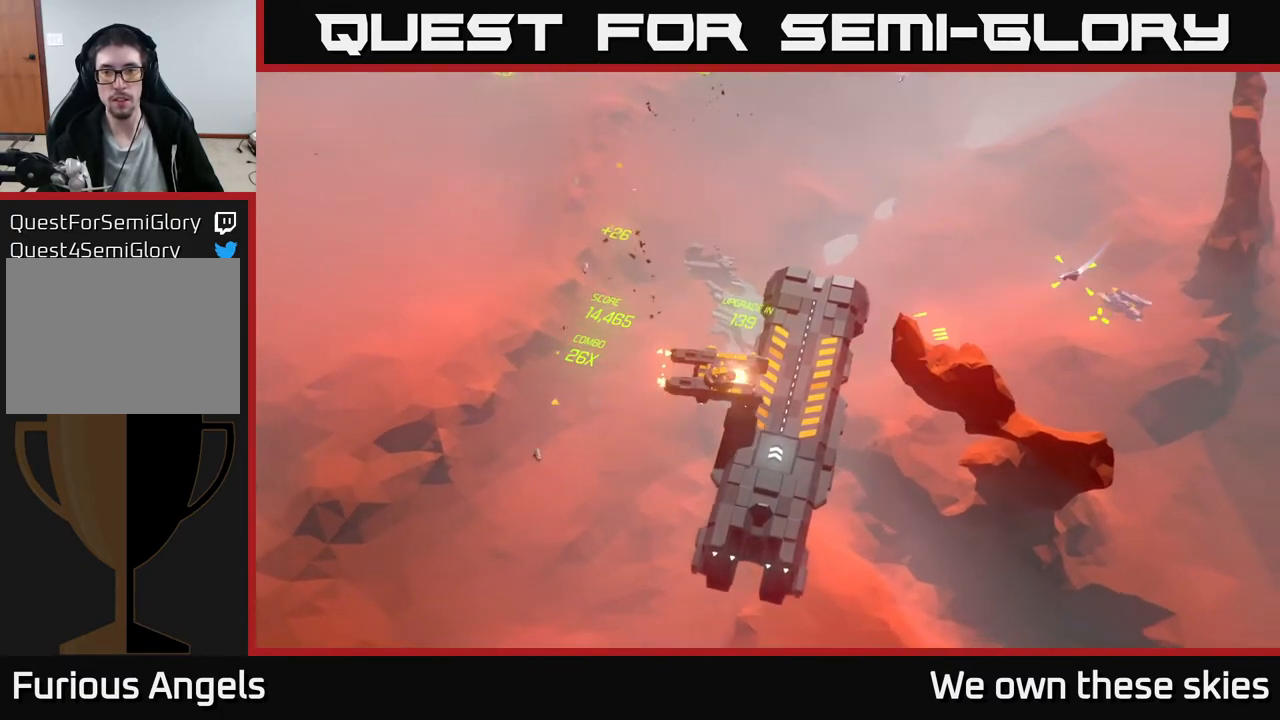
{"buttons": [], "left_stick": "down-left", "events": [[217, "left_stick", "down"], [417, "left_stick", "down-left"]]}
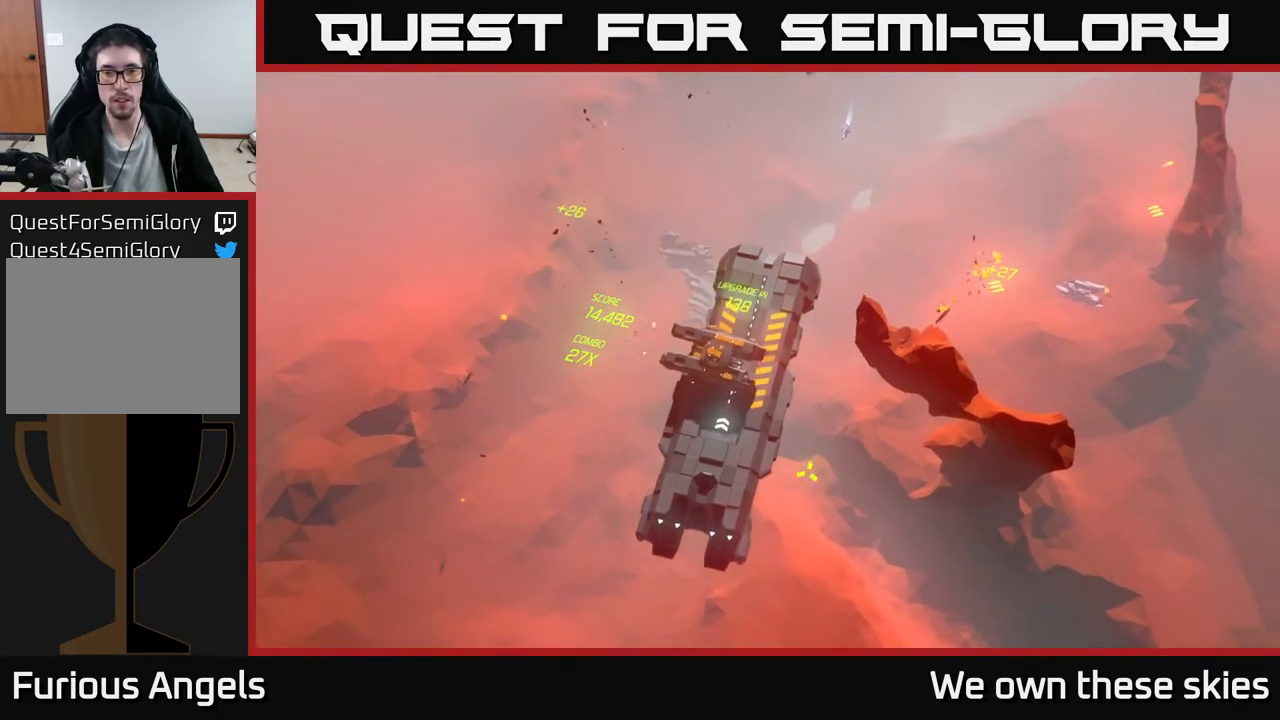
{"buttons": [], "left_stick": "down-left", "events": []}
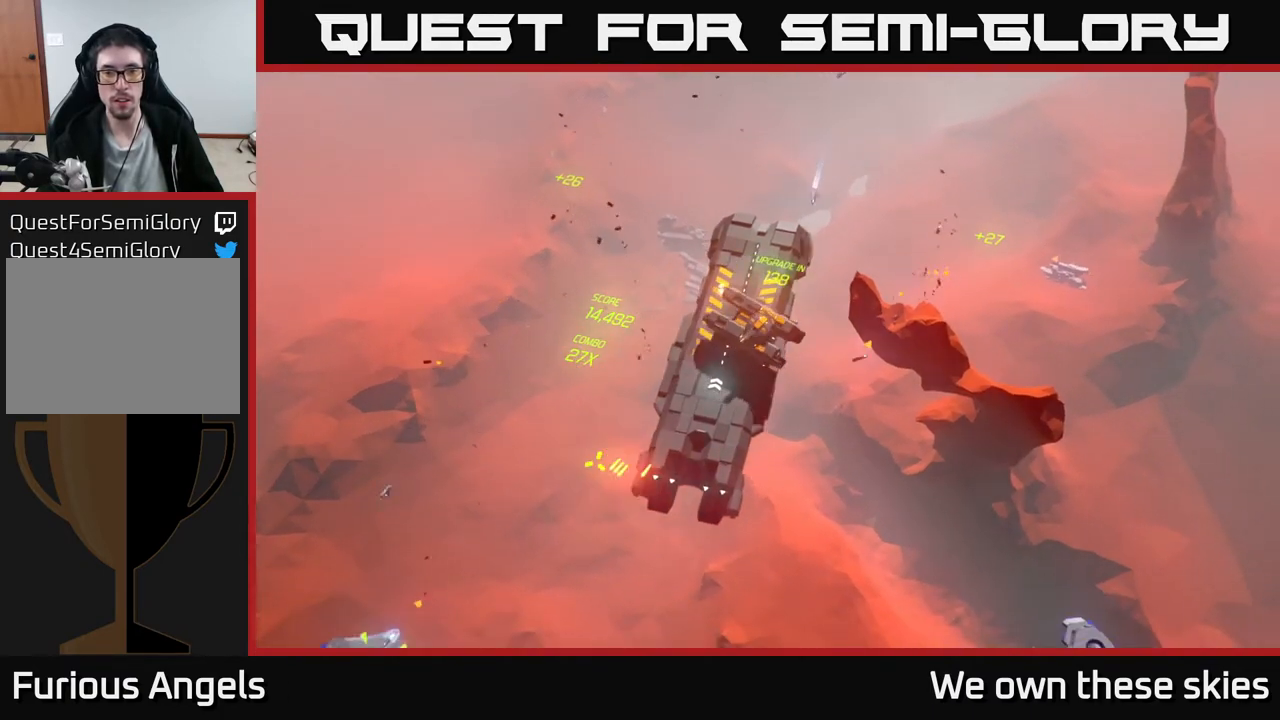
{"buttons": [], "left_stick": "down-left", "events": []}
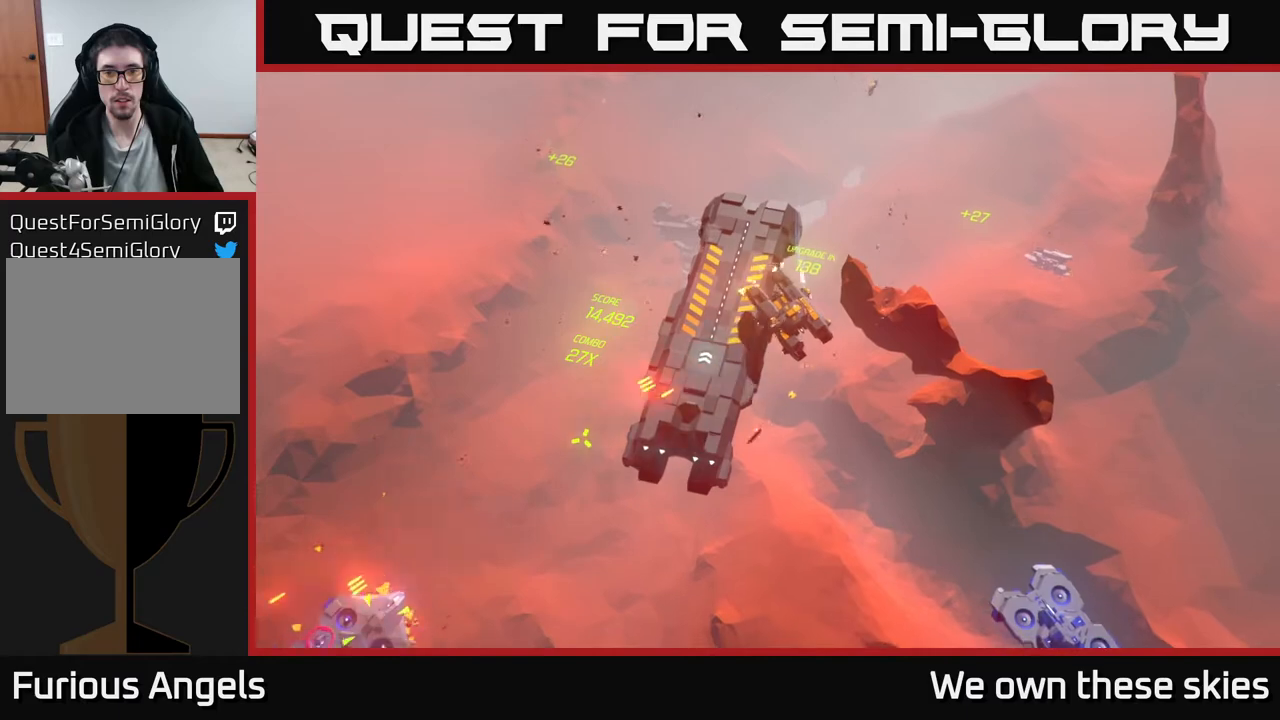
{"buttons": [], "left_stick": "down-left", "events": []}
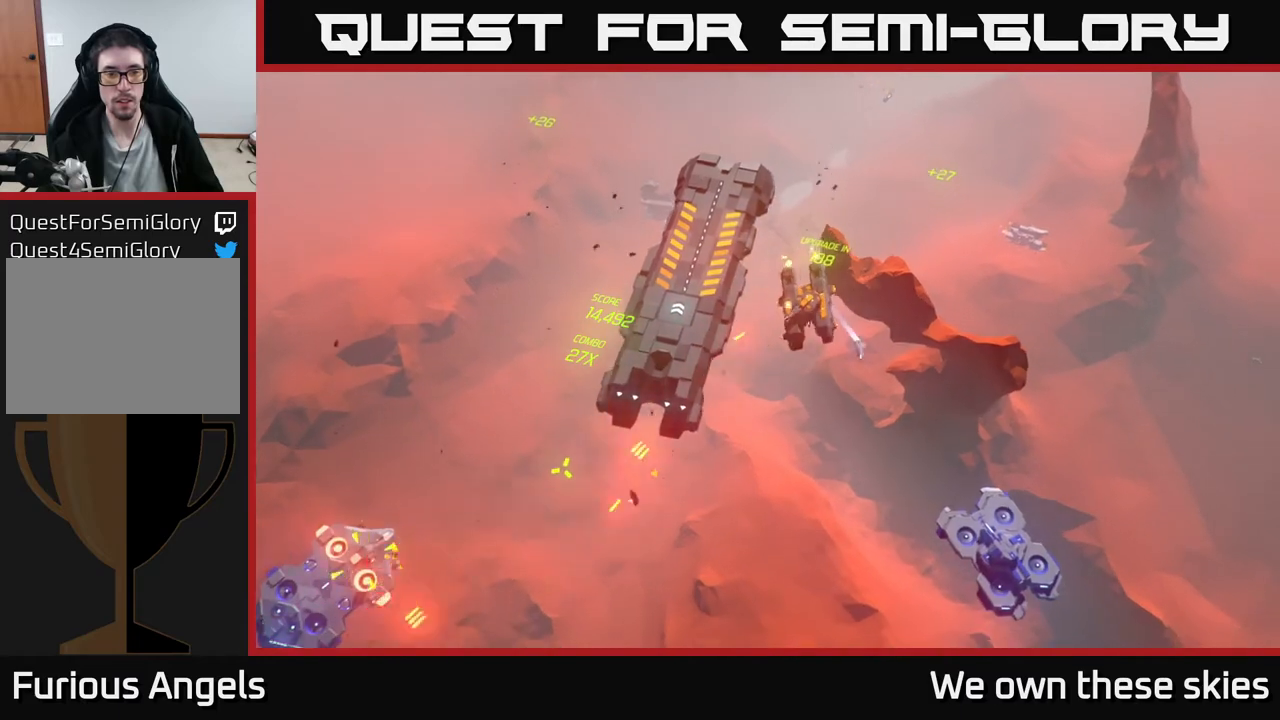
{"buttons": [], "left_stick": "left", "events": [[100, "left_stick", "left"]]}
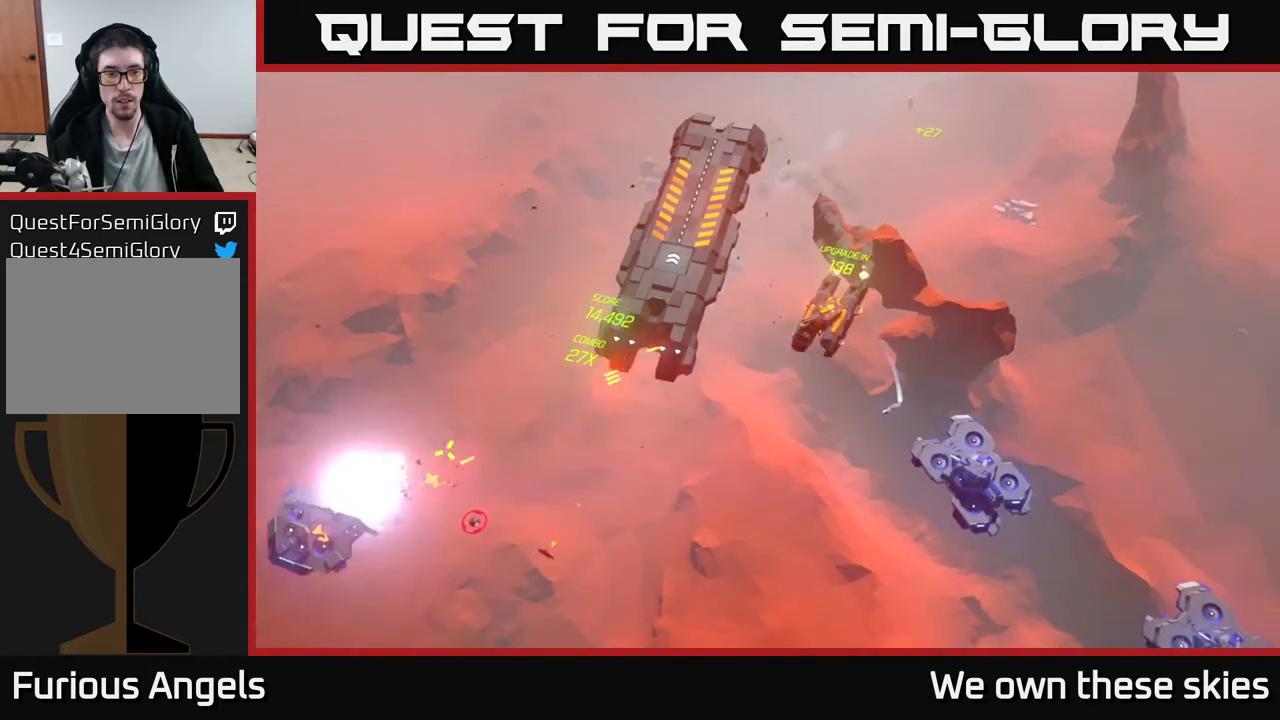
{"buttons": [], "left_stick": "left", "events": []}
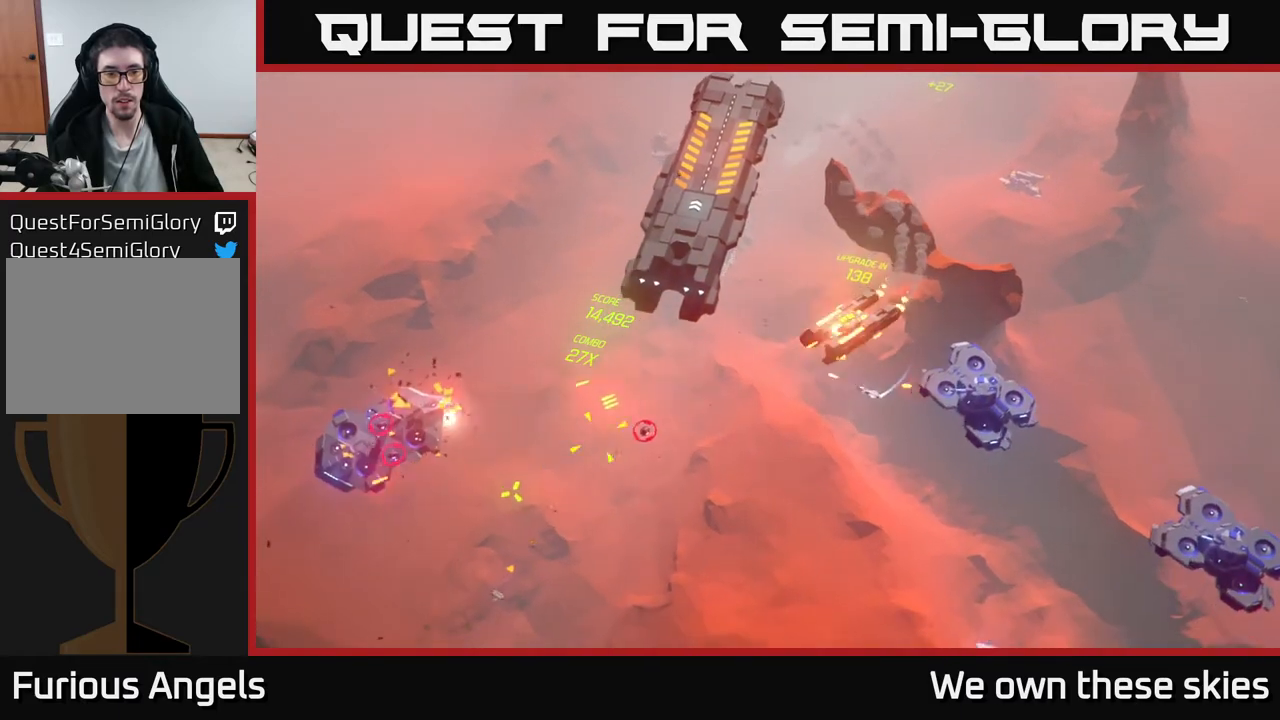
{"buttons": [], "left_stick": "left", "events": []}
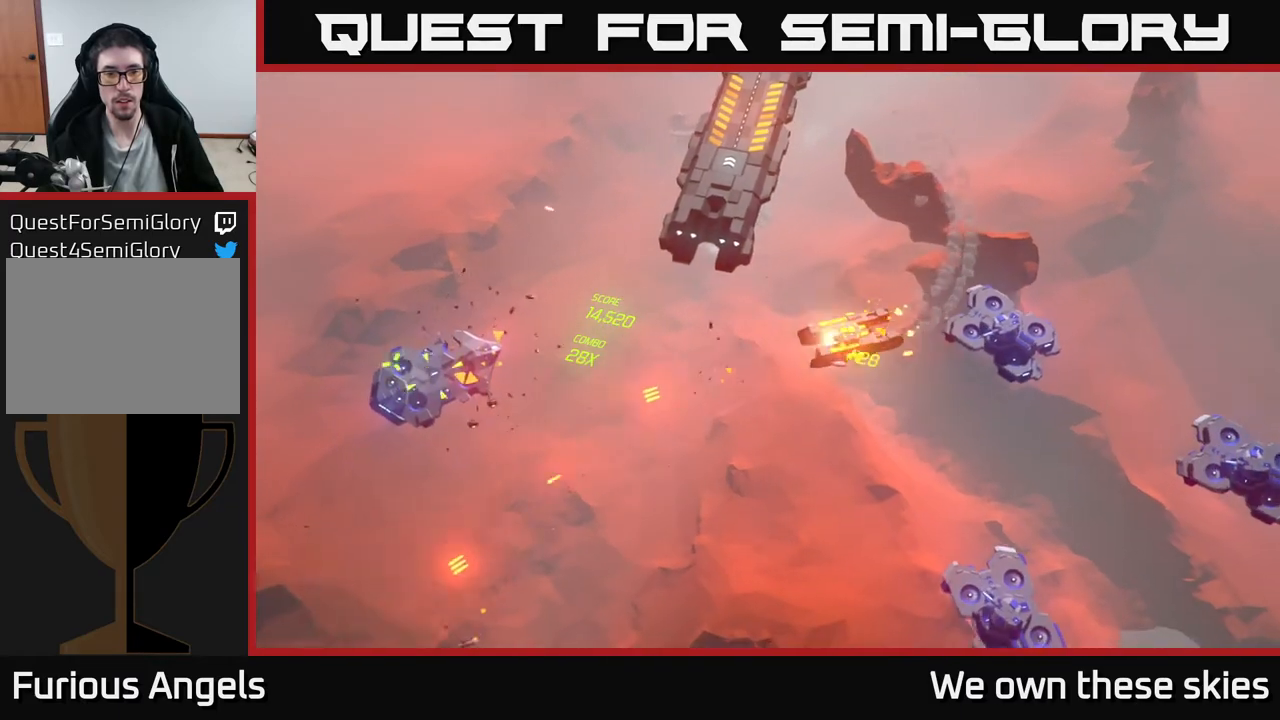
{"buttons": [], "left_stick": "left", "events": []}
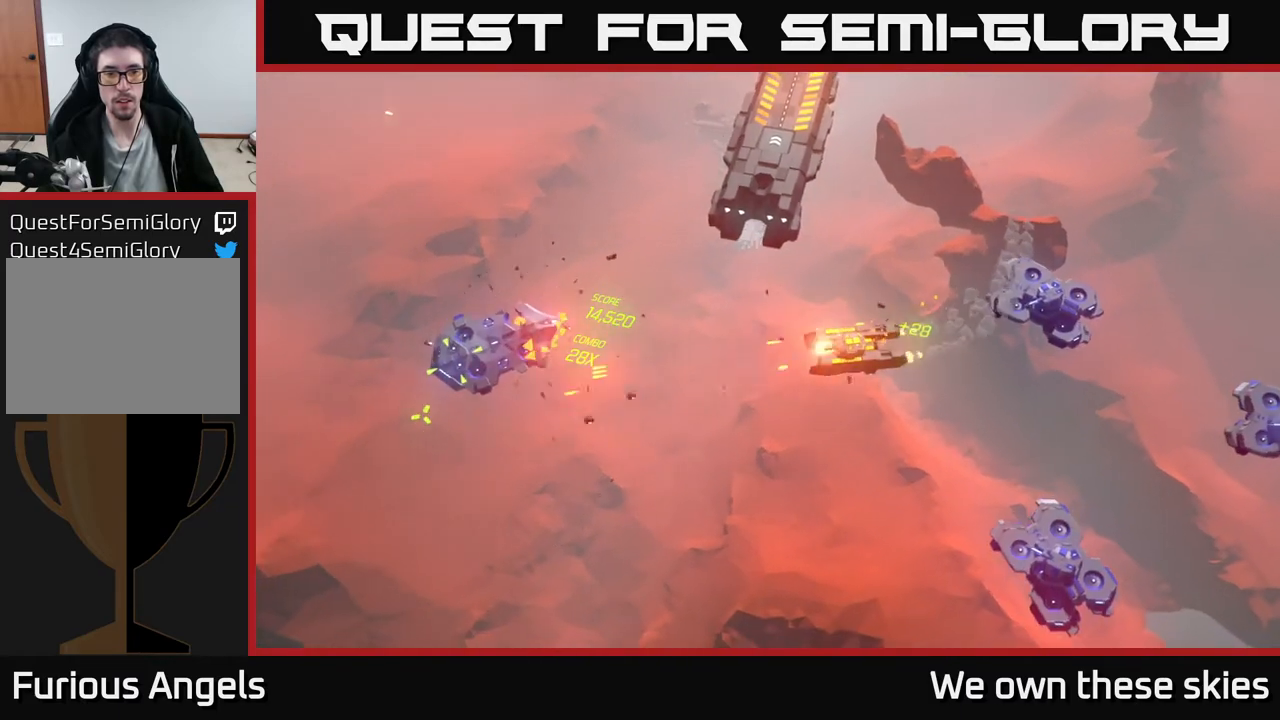
{"buttons": [], "left_stick": "left", "events": []}
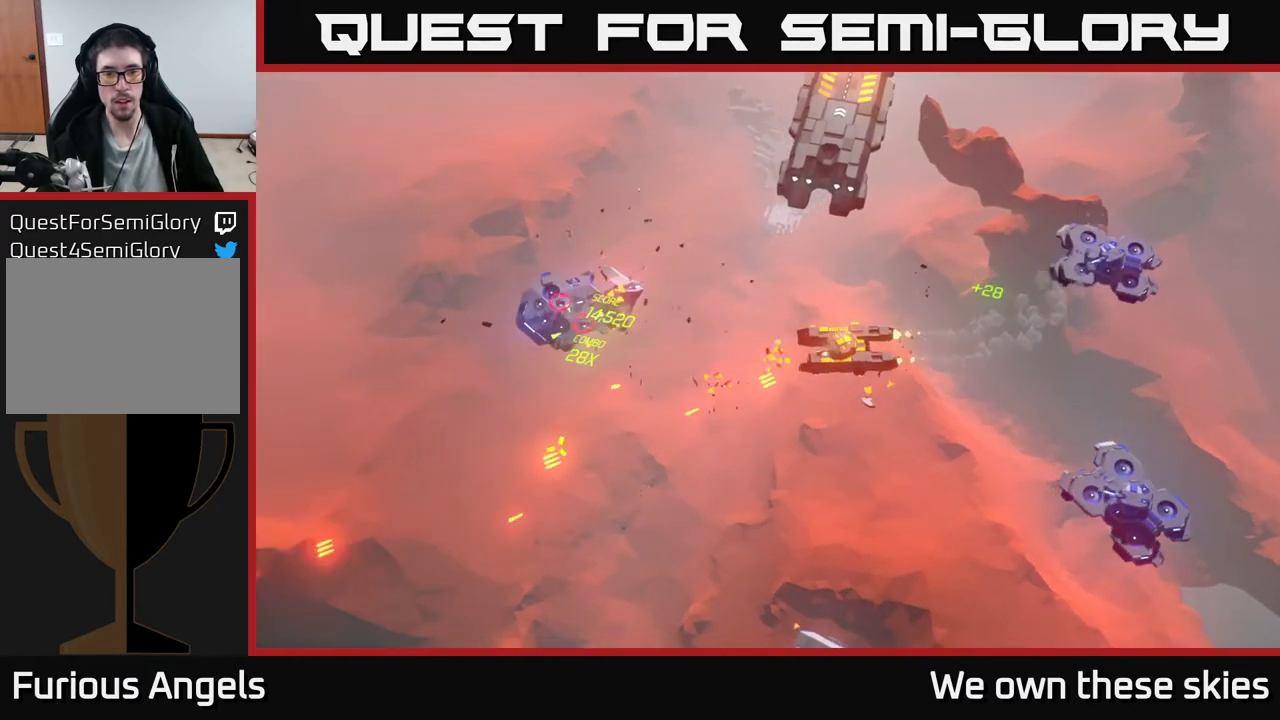
{"buttons": [], "left_stick": "left", "events": []}
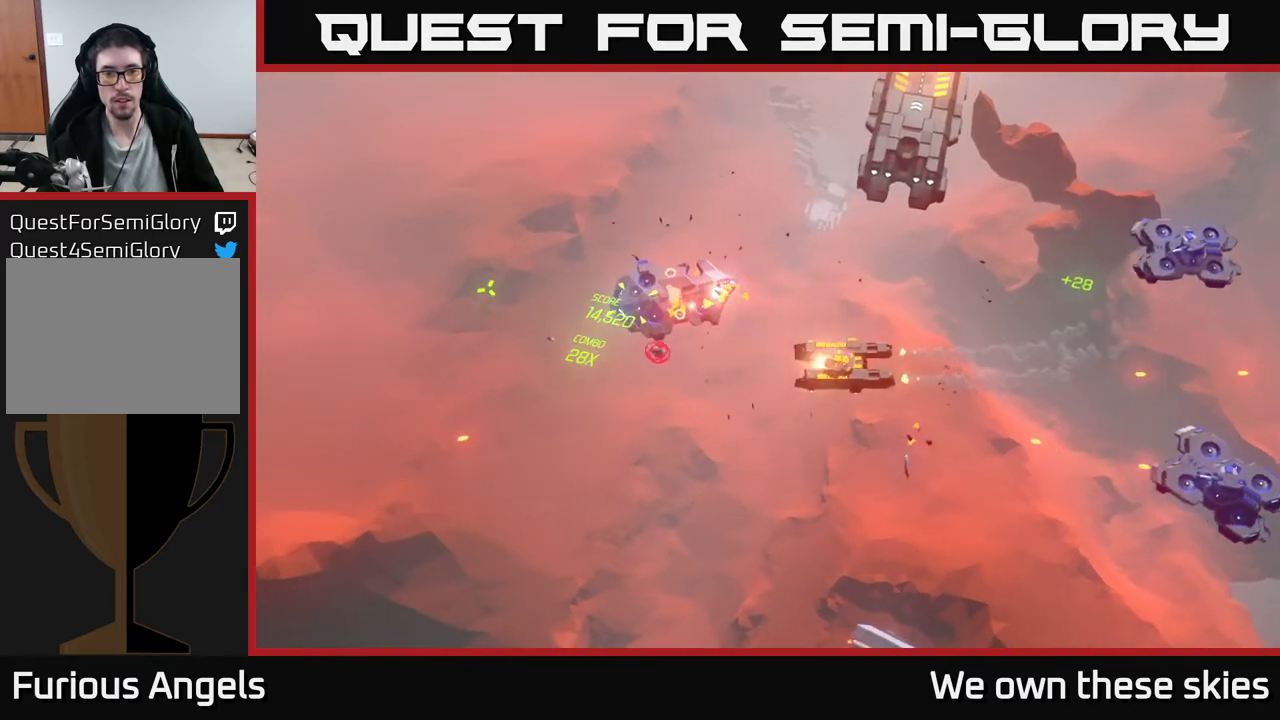
{"buttons": [], "left_stick": "left", "events": []}
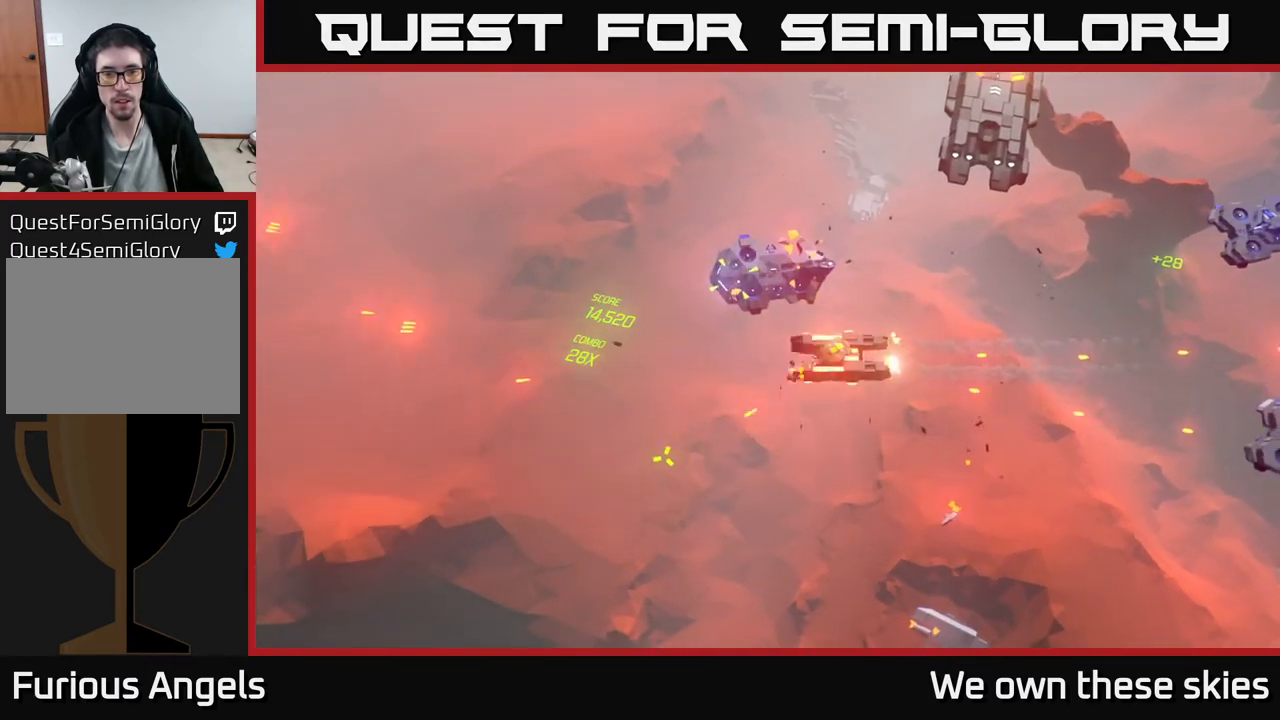
{"buttons": [], "left_stick": "left", "events": [[350, "left_stick", "center"], [467, "left_stick", "left"]]}
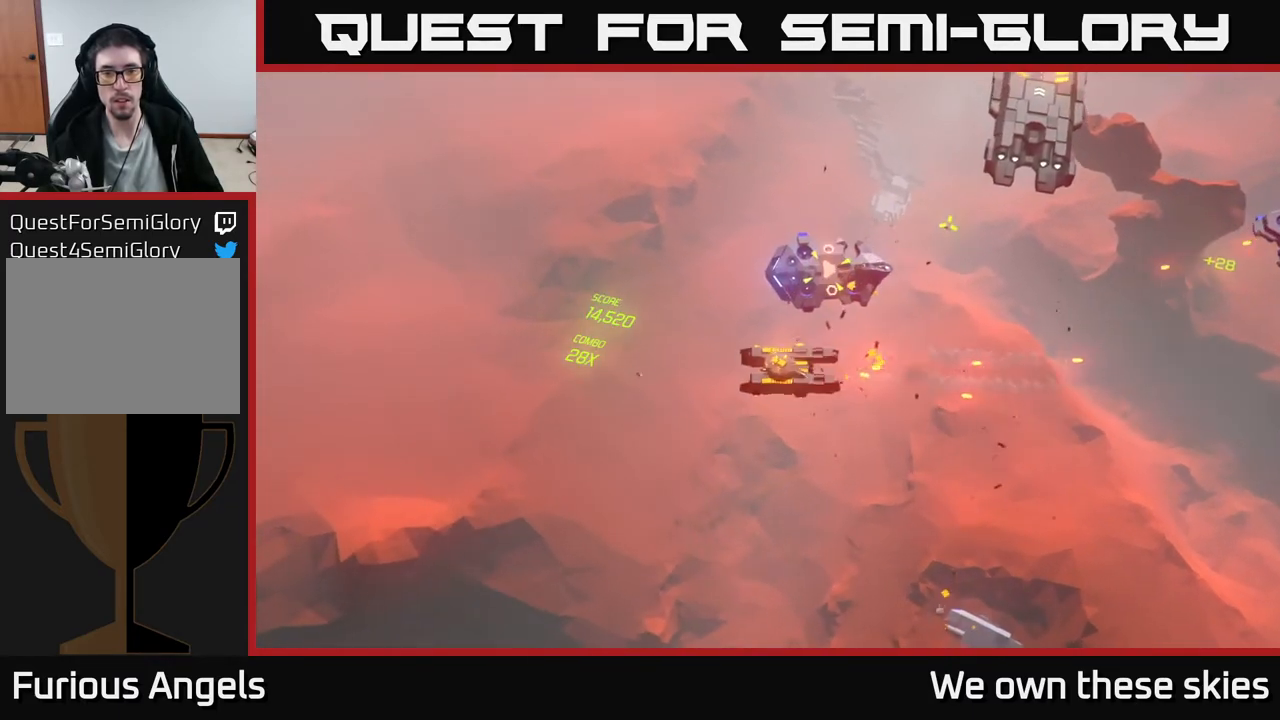
{"buttons": [], "left_stick": "up-left", "events": [[350, "left_stick", "up-left"]]}
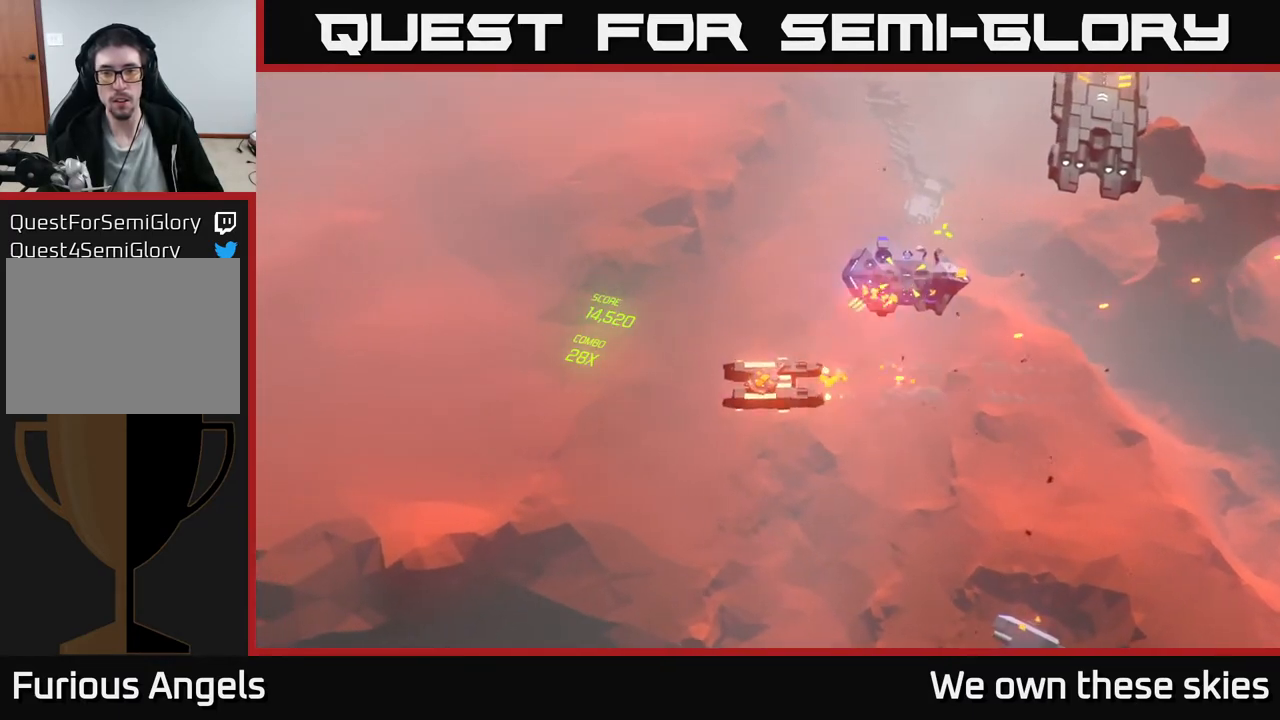
{"buttons": [], "left_stick": "up", "events": [[167, "left_stick", "up"]]}
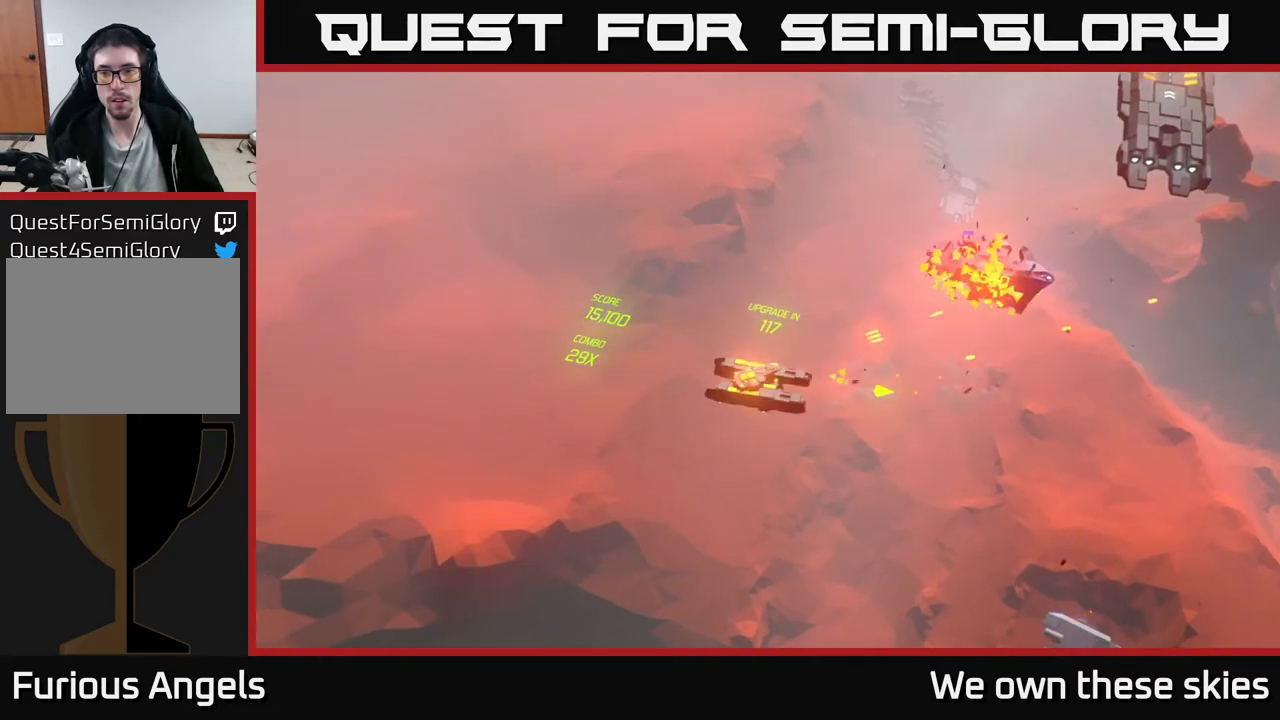
{"buttons": [], "left_stick": "up-right", "events": [[33, "left_stick", "up-right"]]}
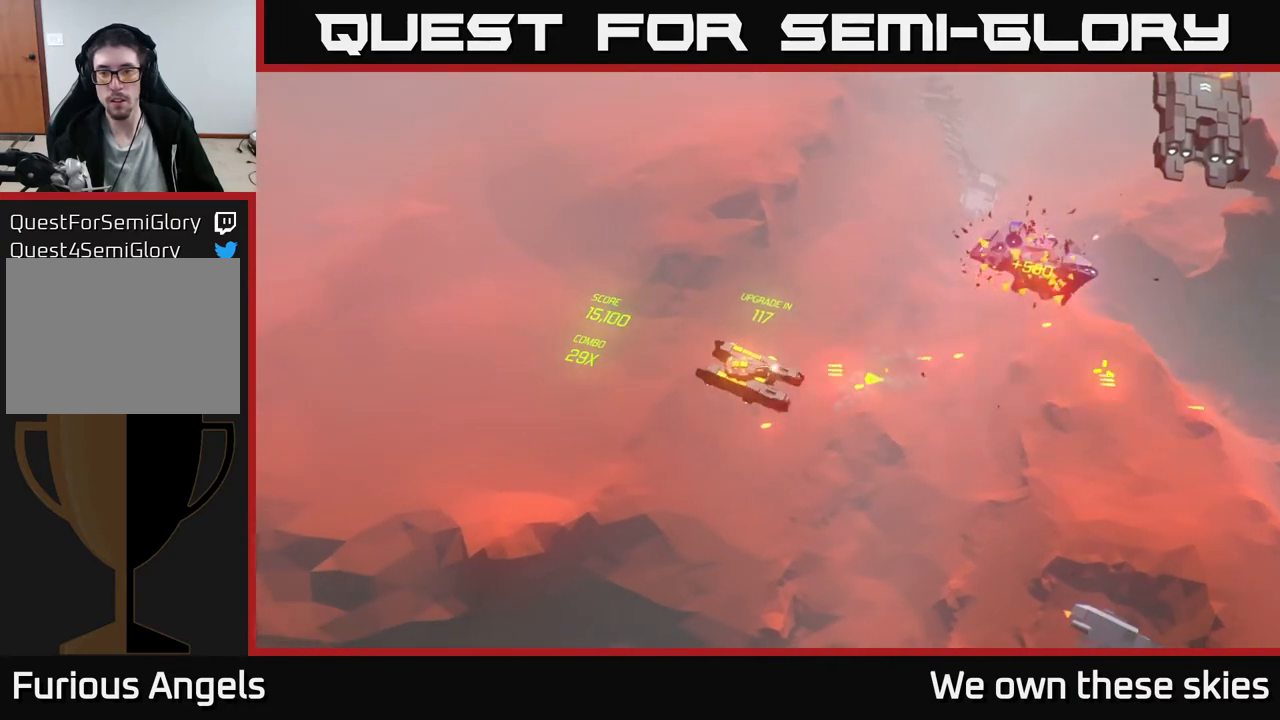
{"buttons": [], "left_stick": "up-right", "events": []}
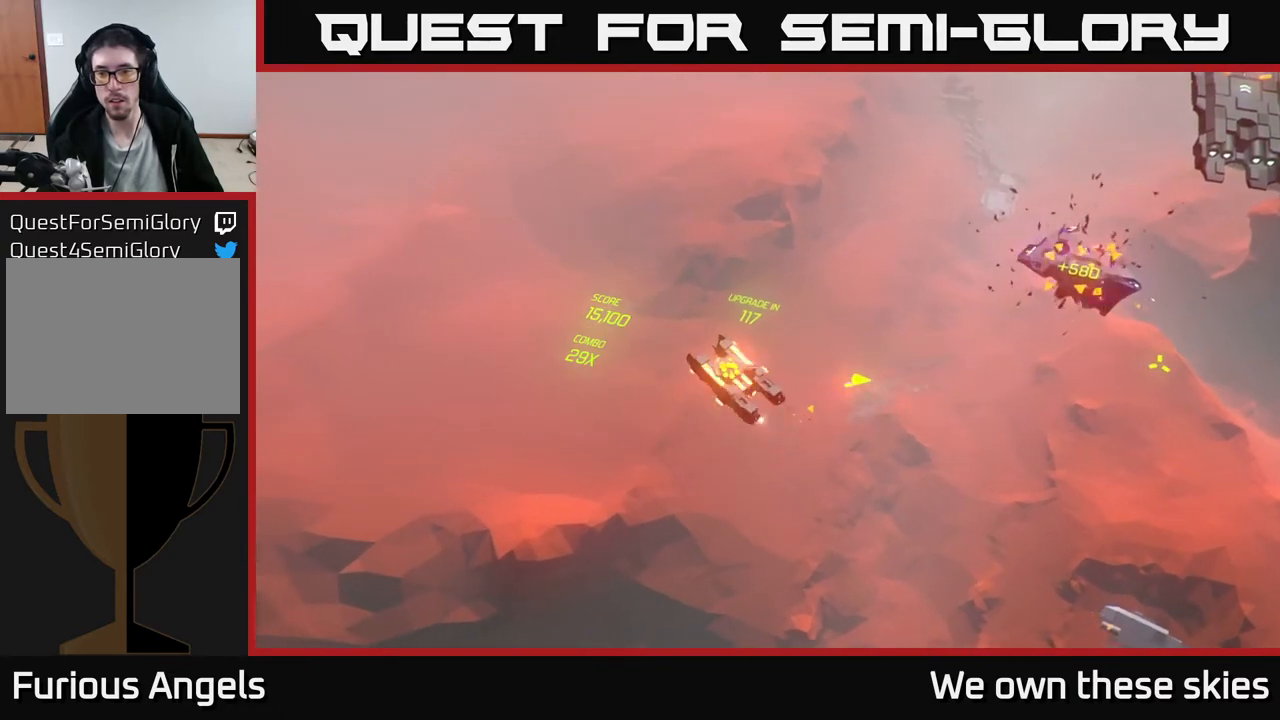
{"buttons": [], "left_stick": "right", "events": [[67, "left_stick", "right"]]}
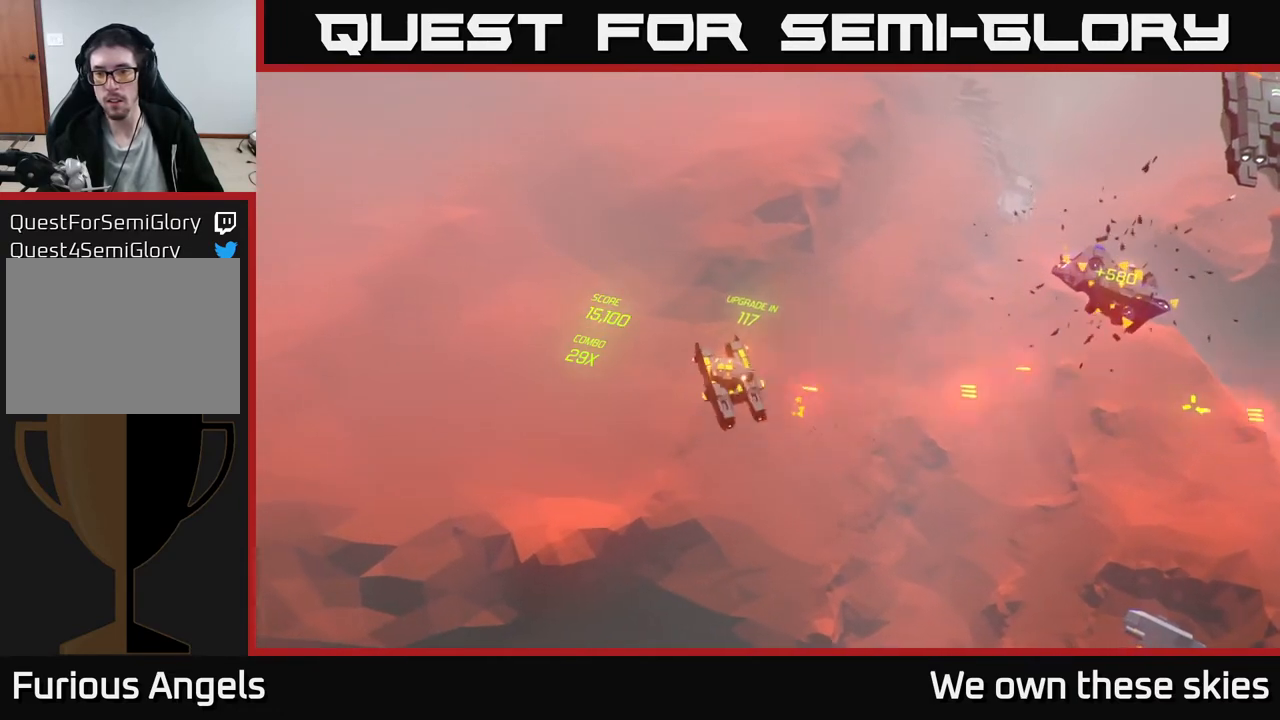
{"buttons": [], "left_stick": "right", "events": []}
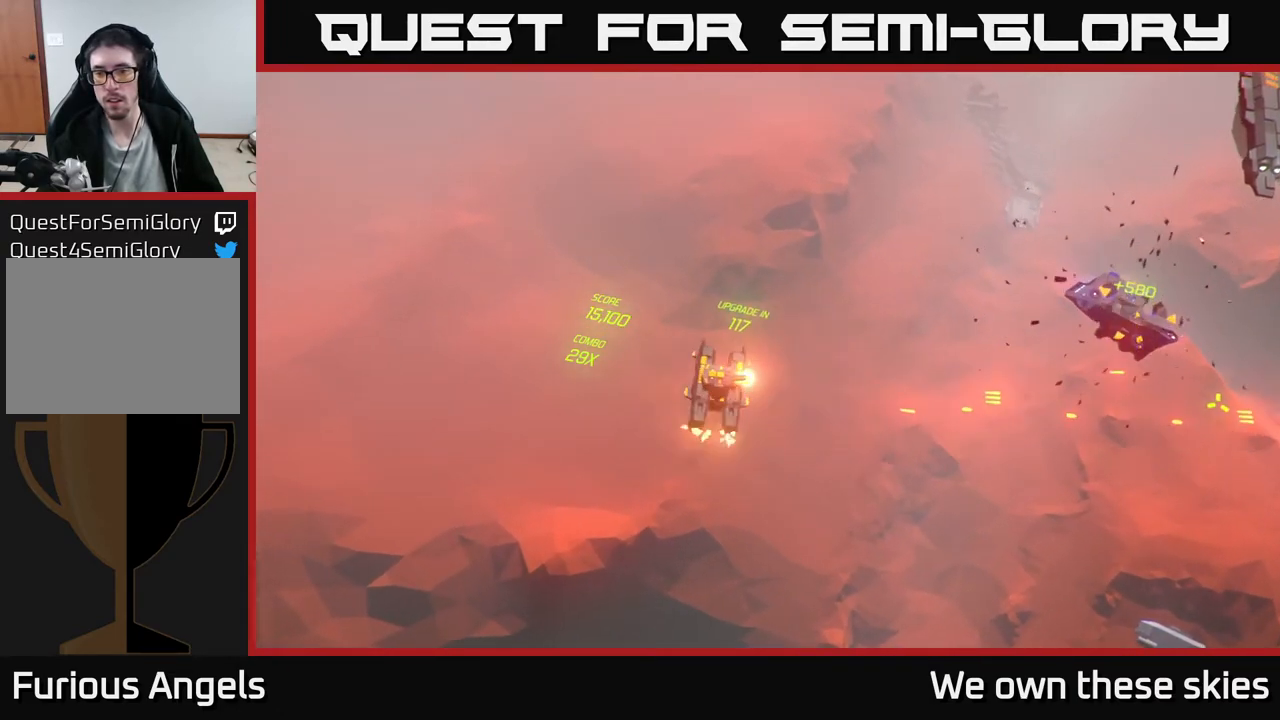
{"buttons": [], "left_stick": "up-right", "events": [[50, "left_stick", "up-right"]]}
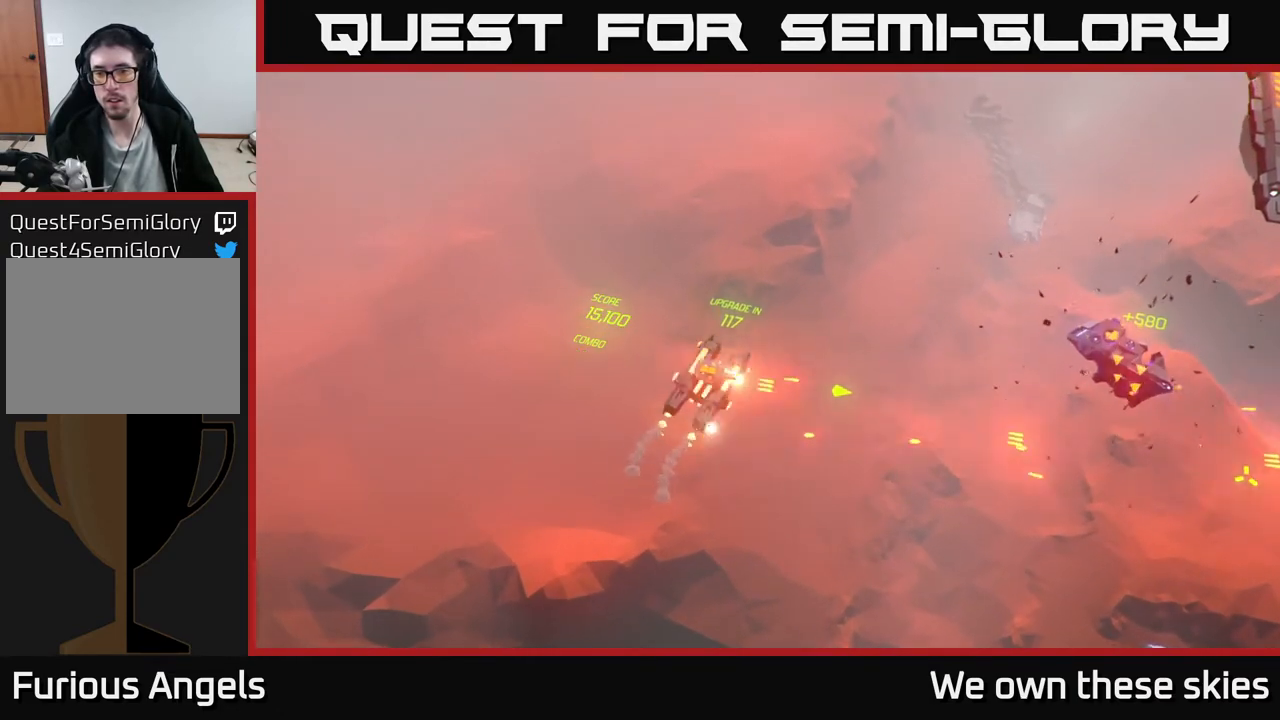
{"buttons": [], "left_stick": "right", "events": [[200, "left_stick", "right"]]}
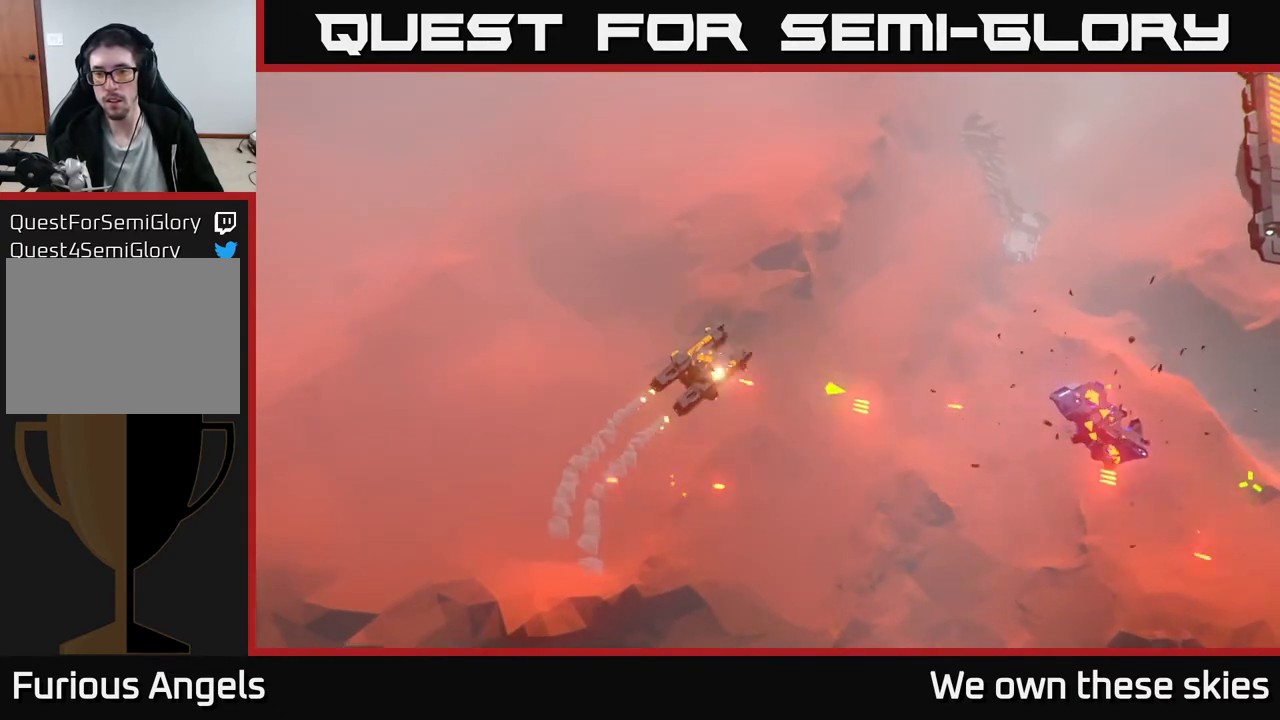
{"buttons": [], "left_stick": "down-right", "events": [[250, "left_stick", "down-right"]]}
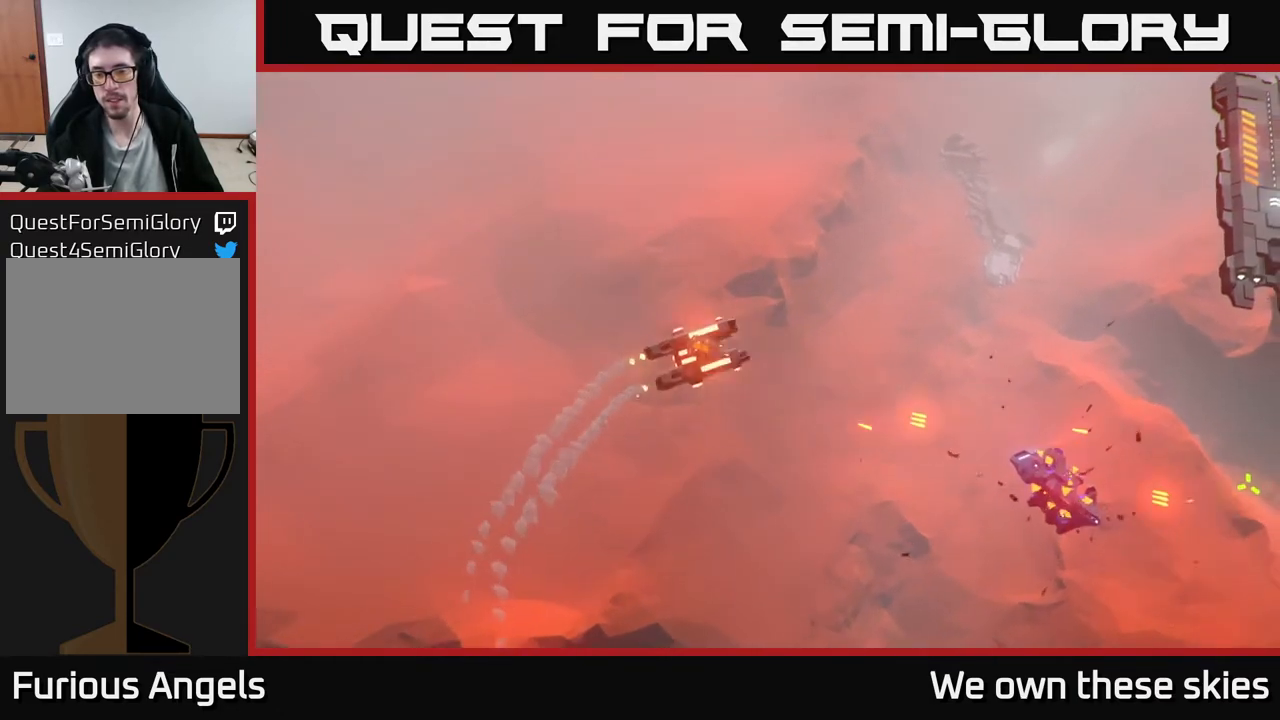
{"buttons": [], "left_stick": "down-right", "events": []}
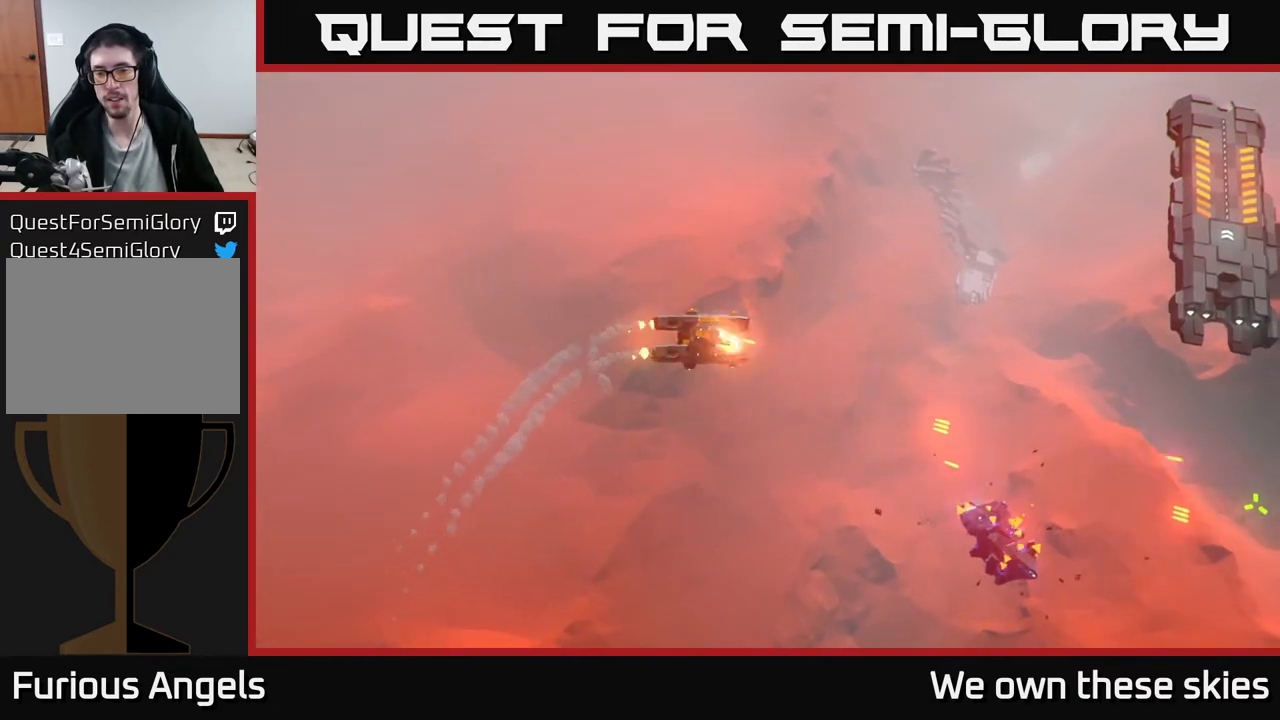
{"buttons": [], "left_stick": "right", "events": [[50, "left_stick", "right"]]}
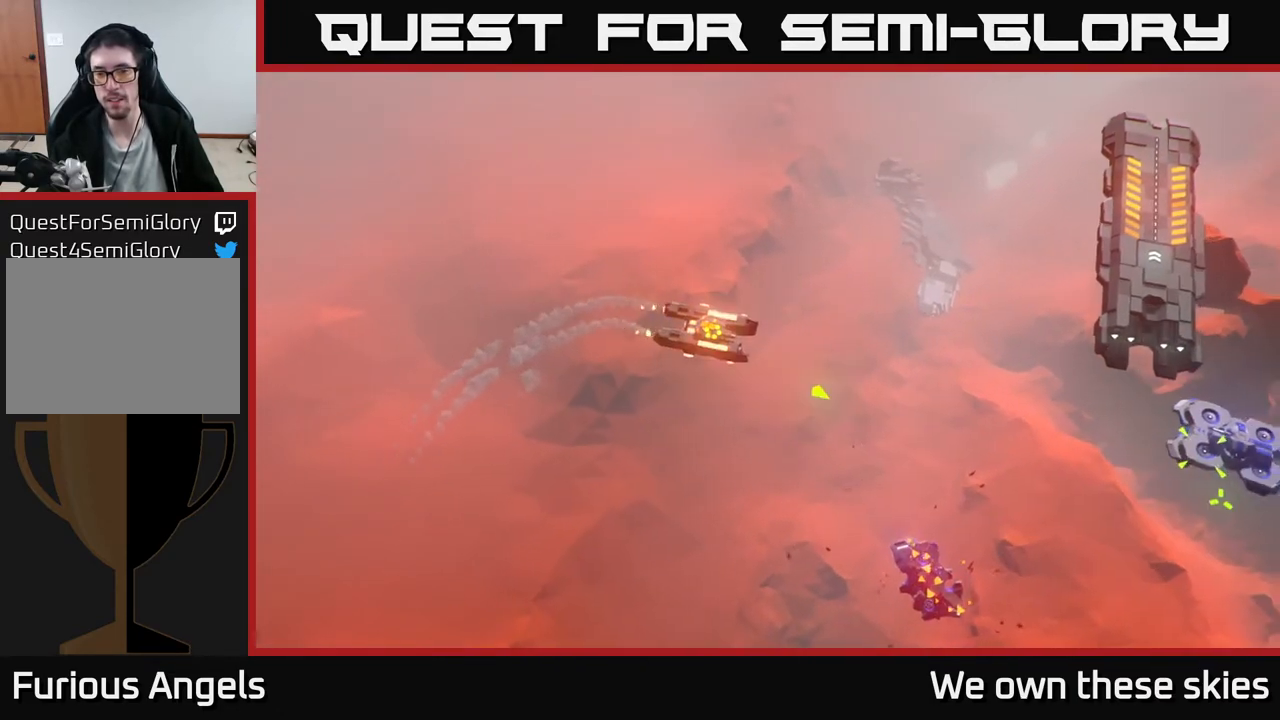
{"buttons": [], "left_stick": "right", "events": []}
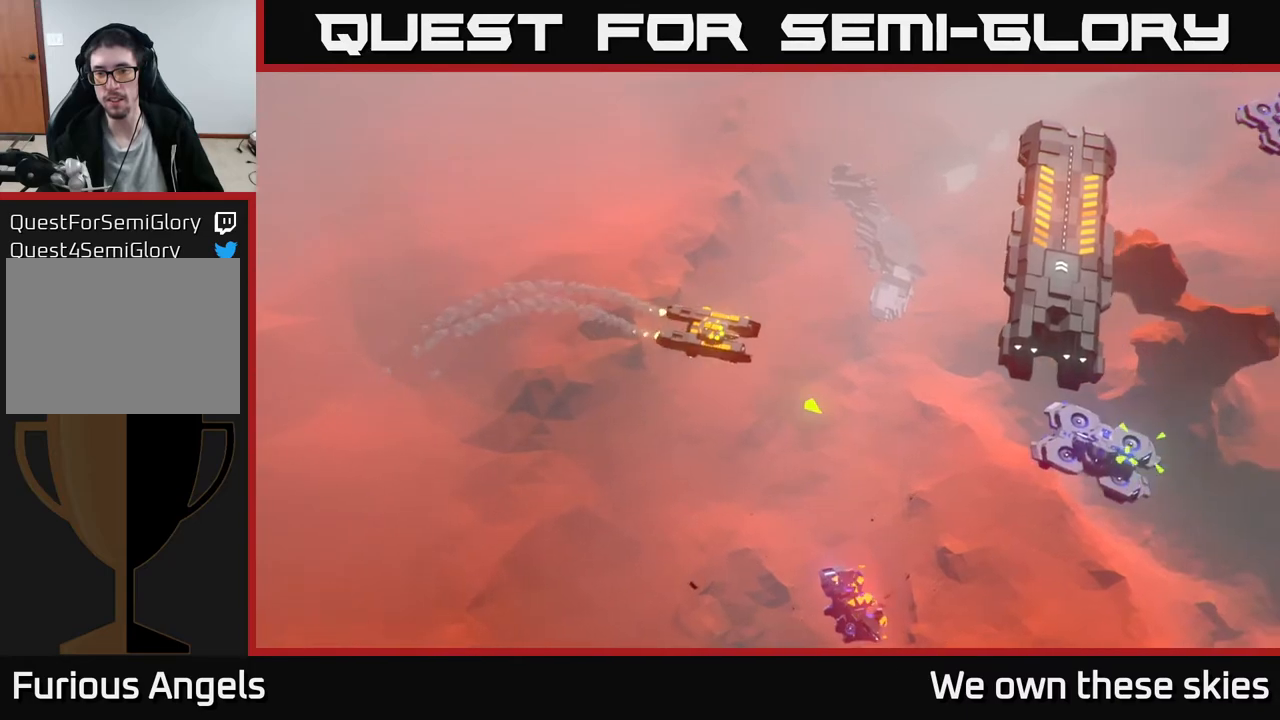
{"buttons": [], "left_stick": "right", "events": []}
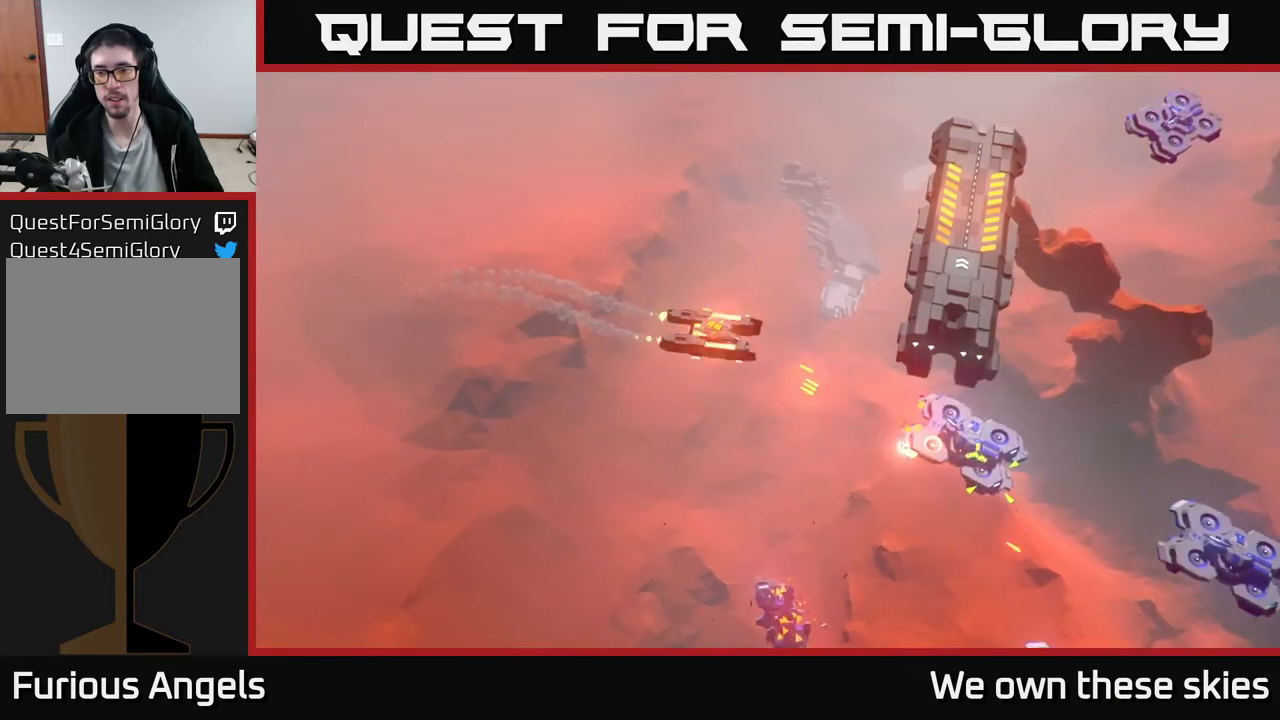
{"buttons": [], "left_stick": "right", "events": [[50, "left_stick", "center"], [267, "left_stick", "right"]]}
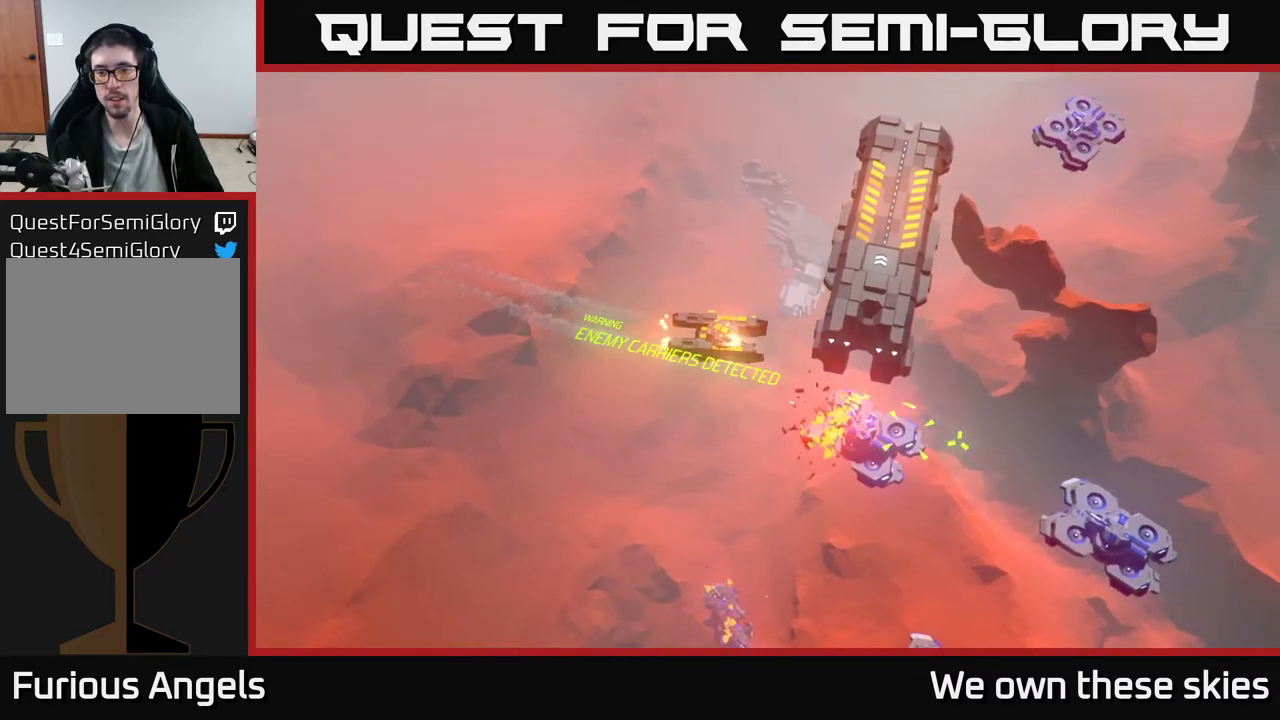
{"buttons": [], "left_stick": "down-right", "events": [[317, "left_stick", "down-right"]]}
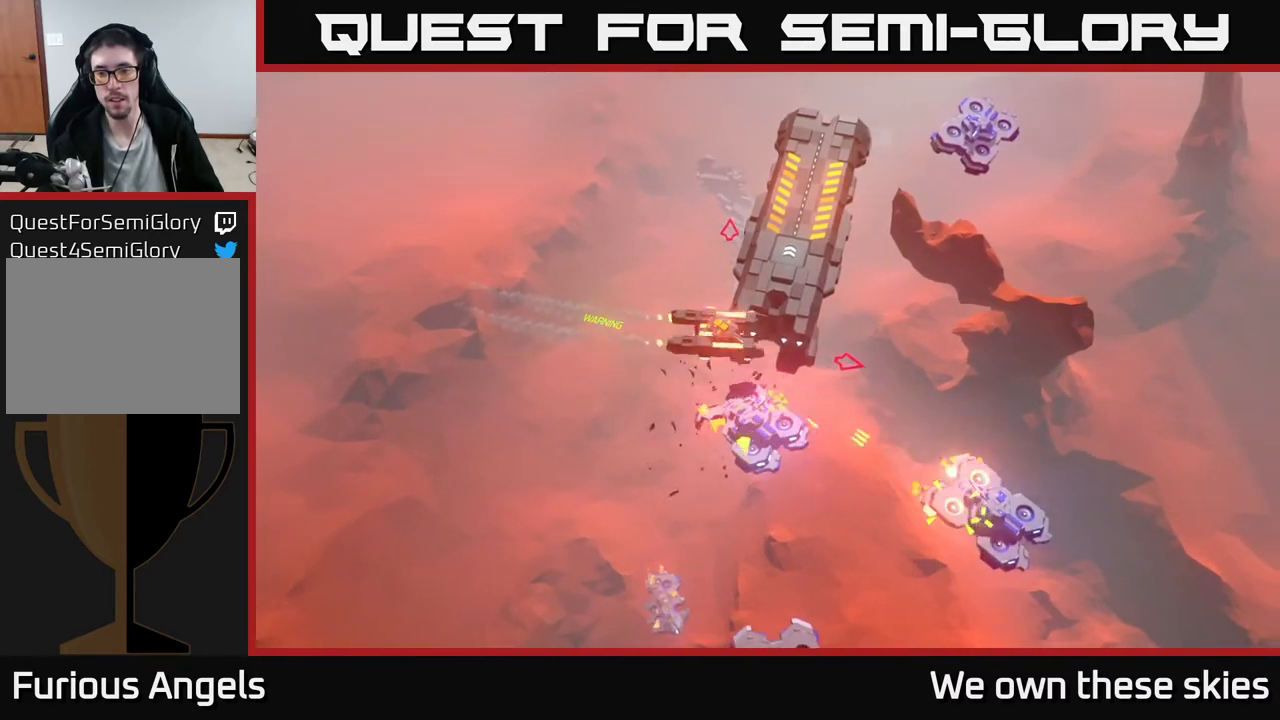
{"buttons": [], "left_stick": "right", "events": [[100, "left_stick", "right"]]}
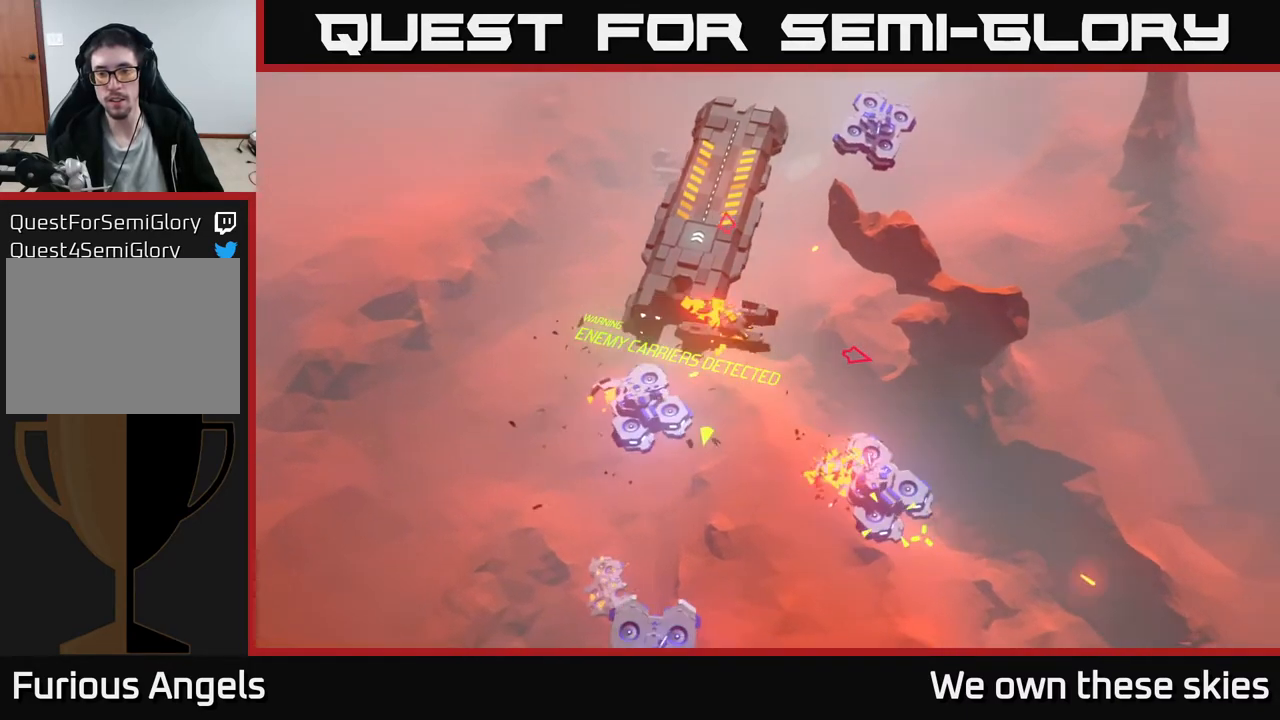
{"buttons": [], "left_stick": "down-right", "events": [[50, "left_stick", "down-right"]]}